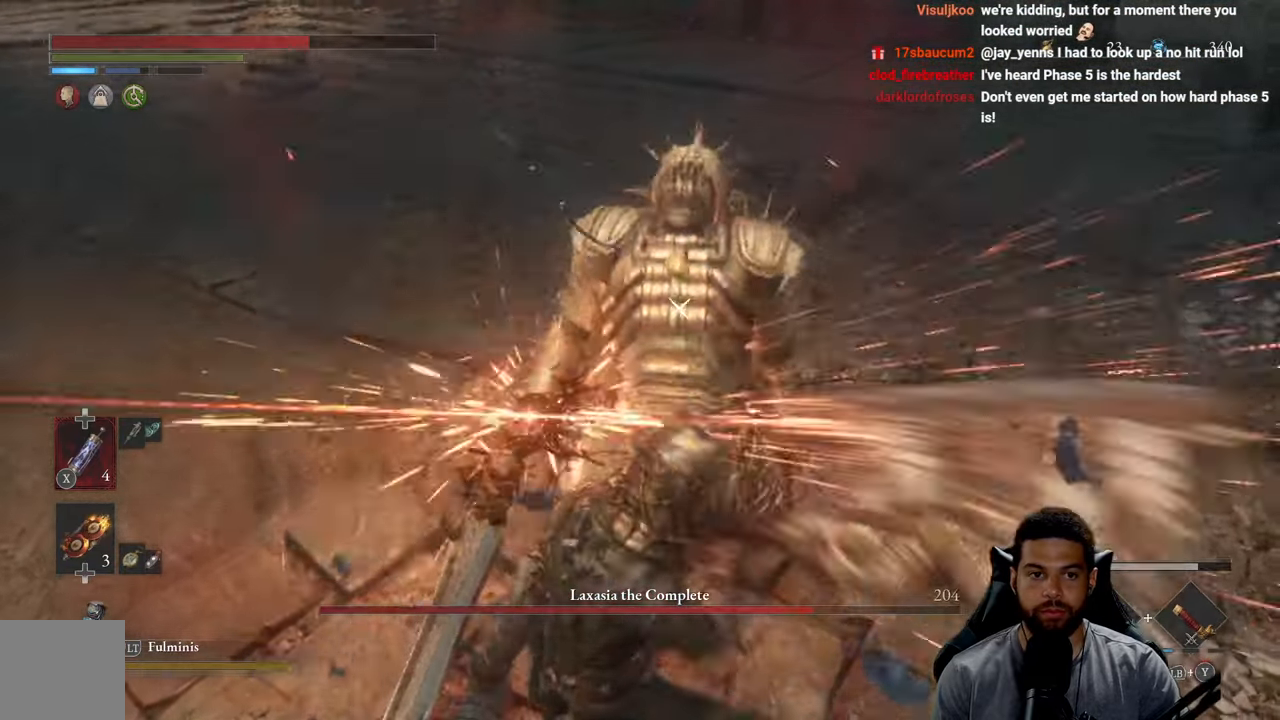
Gameplay with a controller (Xbox layout); each line is a JSON object with the inputs held at the frame after it. "events" lists button and stick changes between this image and that frame as [ms after this image, input, new state], when the widget could be followed in between.
{"buttons": [], "left_stick": "center", "right_stick": "center", "events": []}
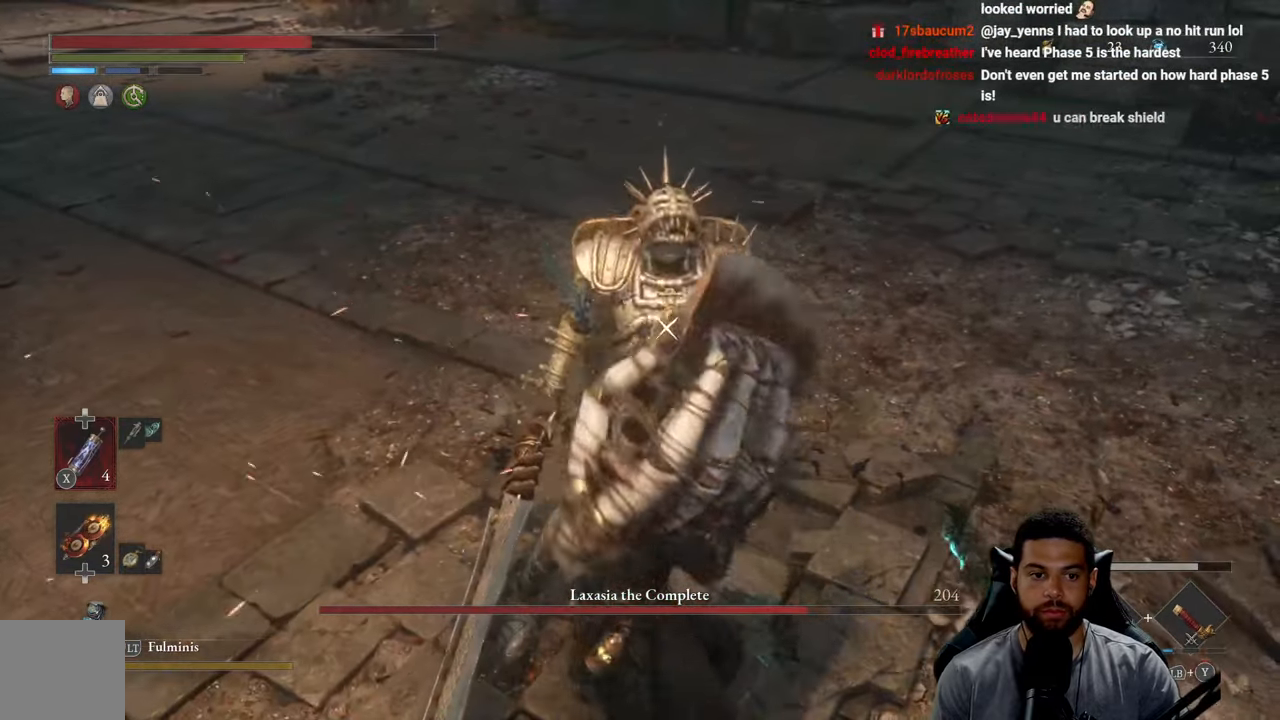
{"buttons": [], "left_stick": "up", "right_stick": "center", "events": [[34, "left_stick", "up-right"], [234, "left_stick", "up"]]}
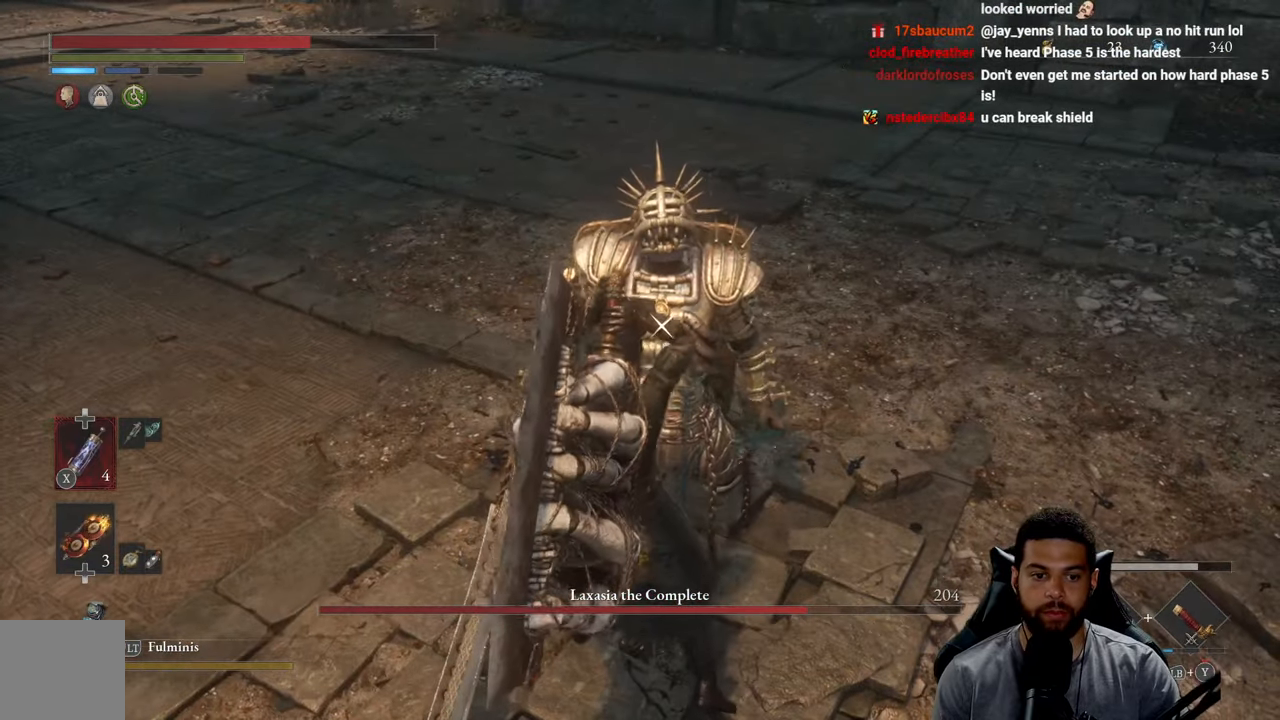
{"buttons": [], "left_stick": "up", "right_stick": "center", "events": []}
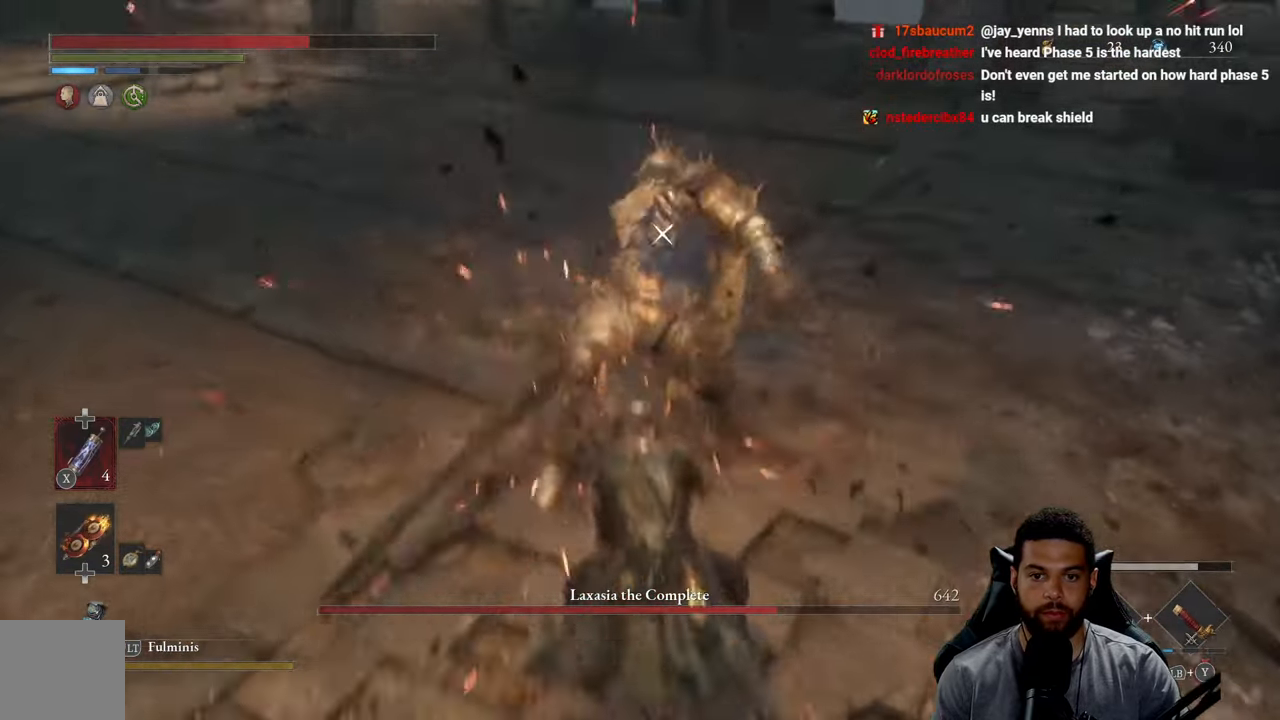
{"buttons": [], "left_stick": "up", "right_stick": "center", "events": []}
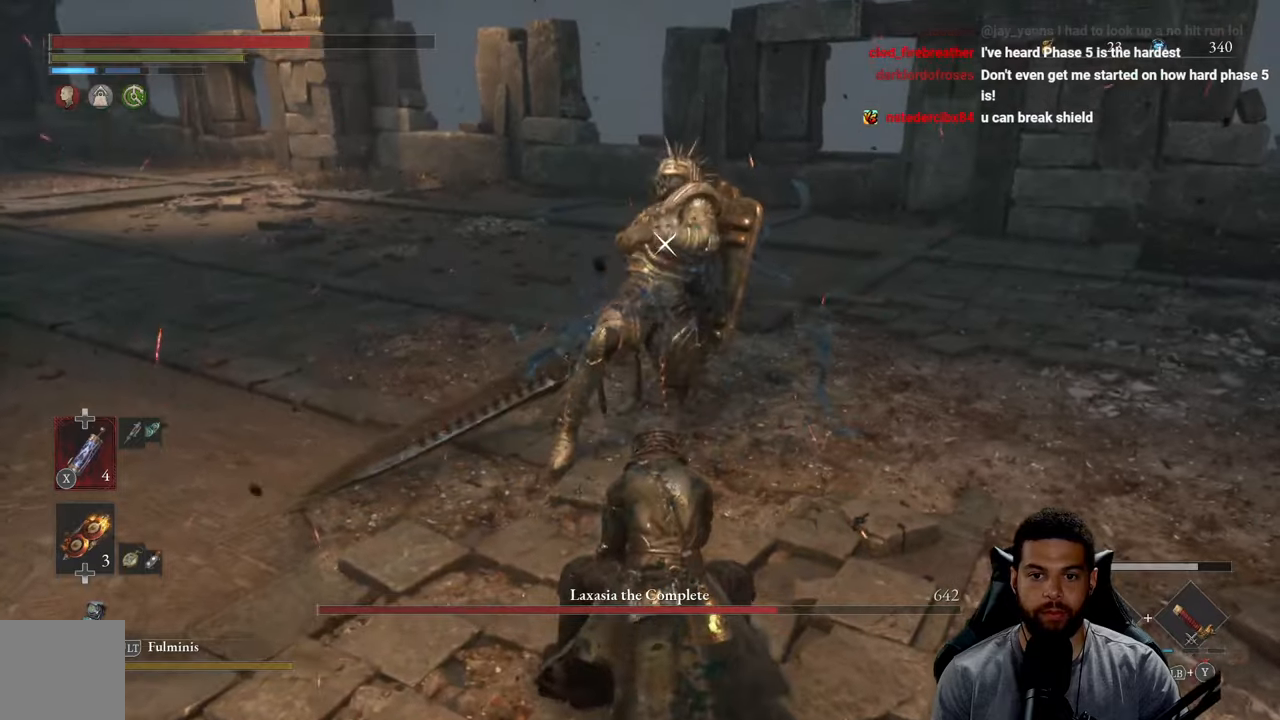
{"buttons": [], "left_stick": "up", "right_stick": "center", "events": []}
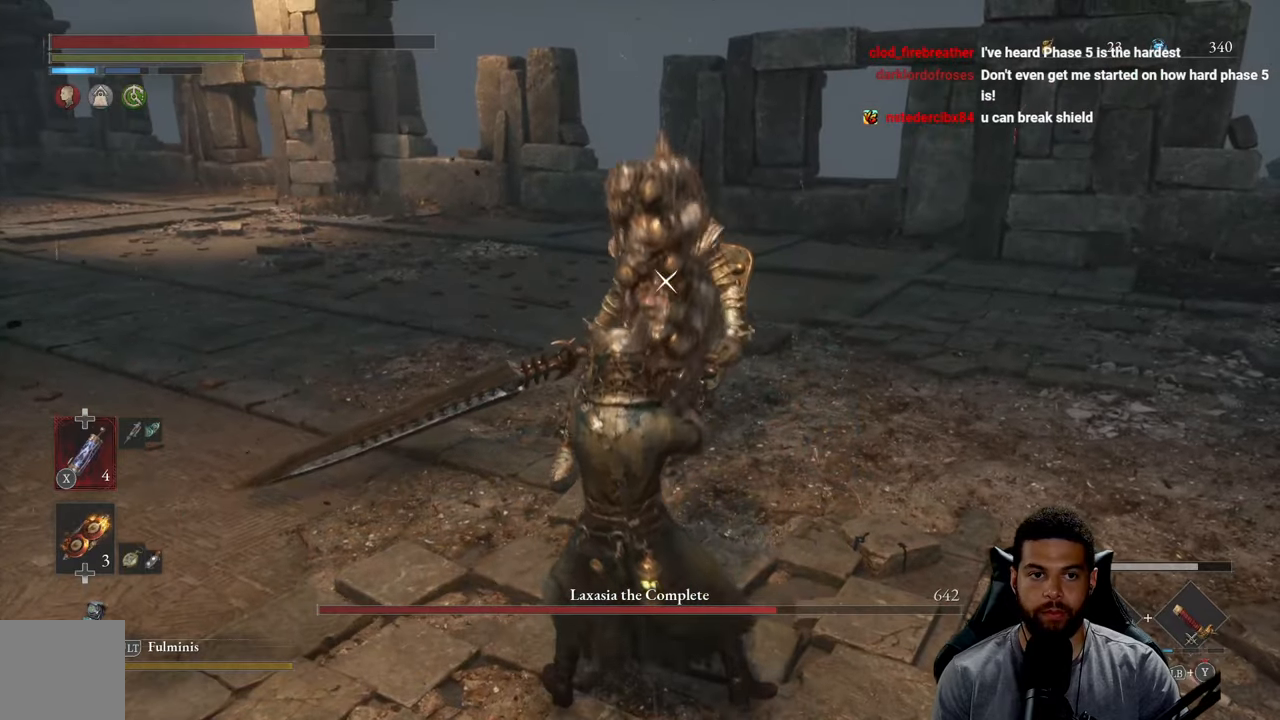
{"buttons": [], "left_stick": "up", "right_stick": "center", "events": []}
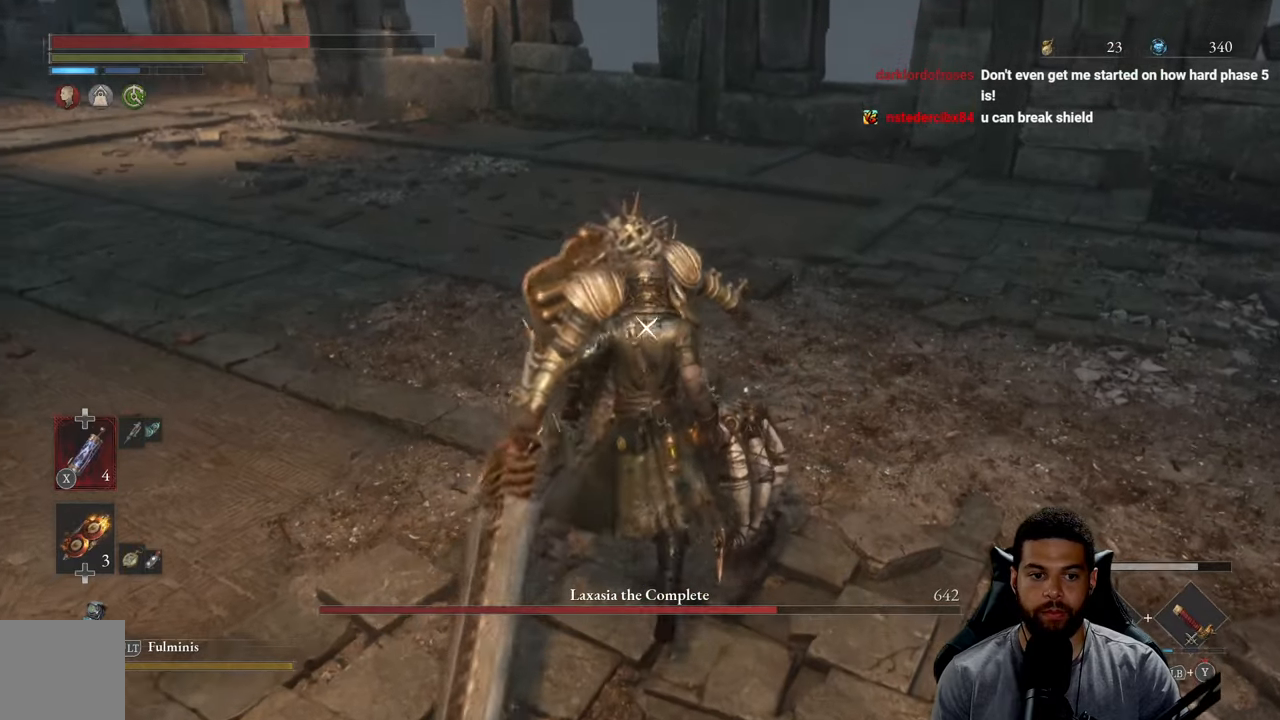
{"buttons": [], "left_stick": "down", "right_stick": "center", "events": [[166, "left_stick", "down"]]}
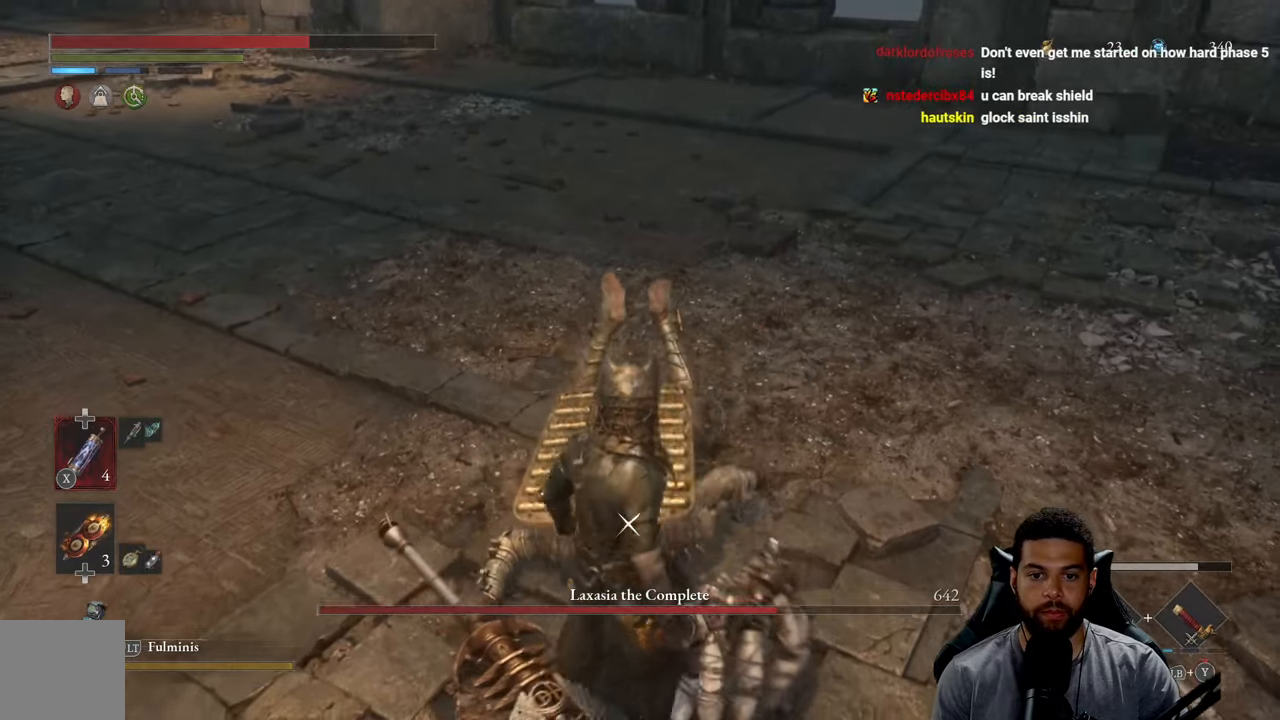
{"buttons": ["L2"], "left_stick": "up", "right_stick": "center", "events": [[200, "L2", "down"], [250, "left_stick", "up"]]}
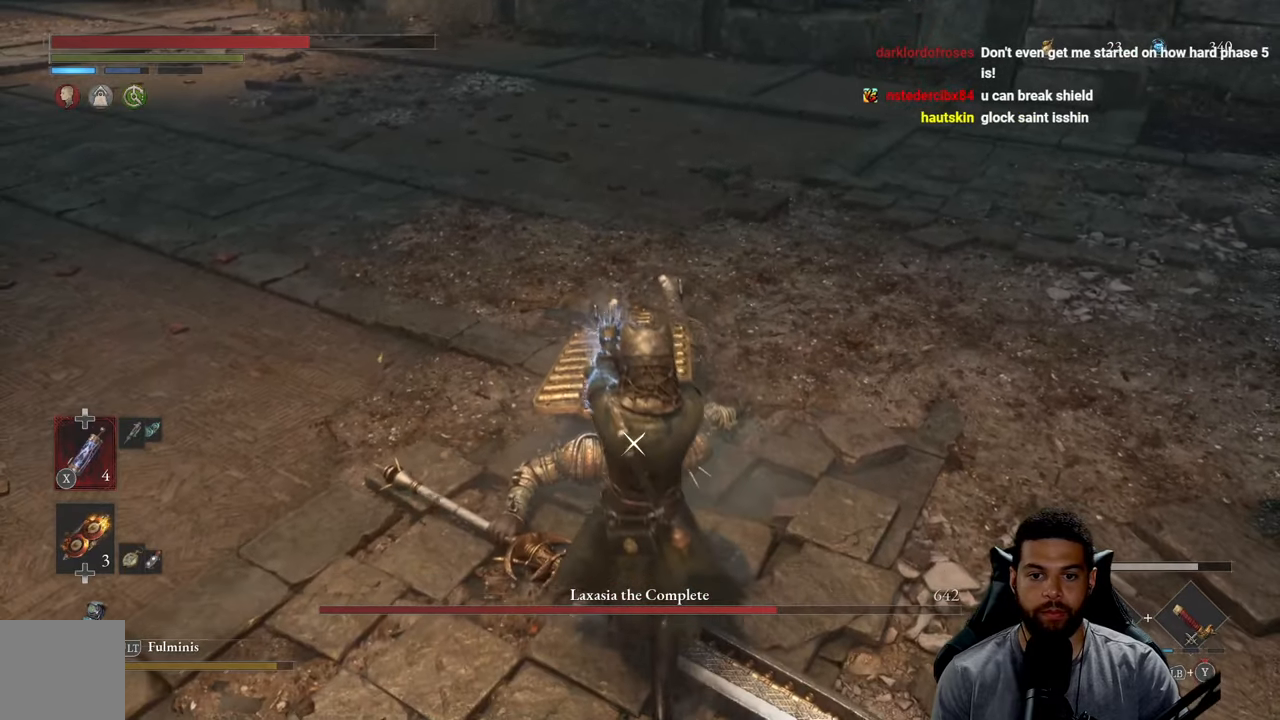
{"buttons": ["L2"], "left_stick": "center", "right_stick": "center", "events": [[233, "left_stick", "center"]]}
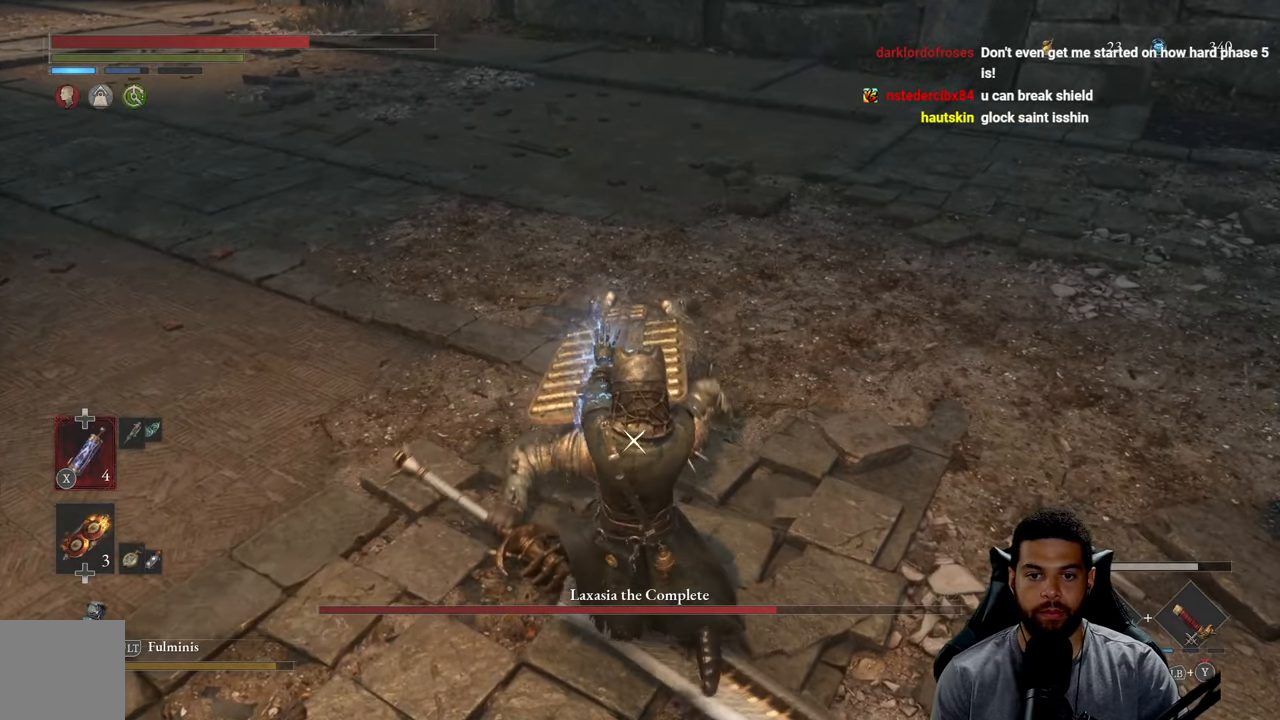
{"buttons": ["L2"], "left_stick": "center", "right_stick": "center", "events": []}
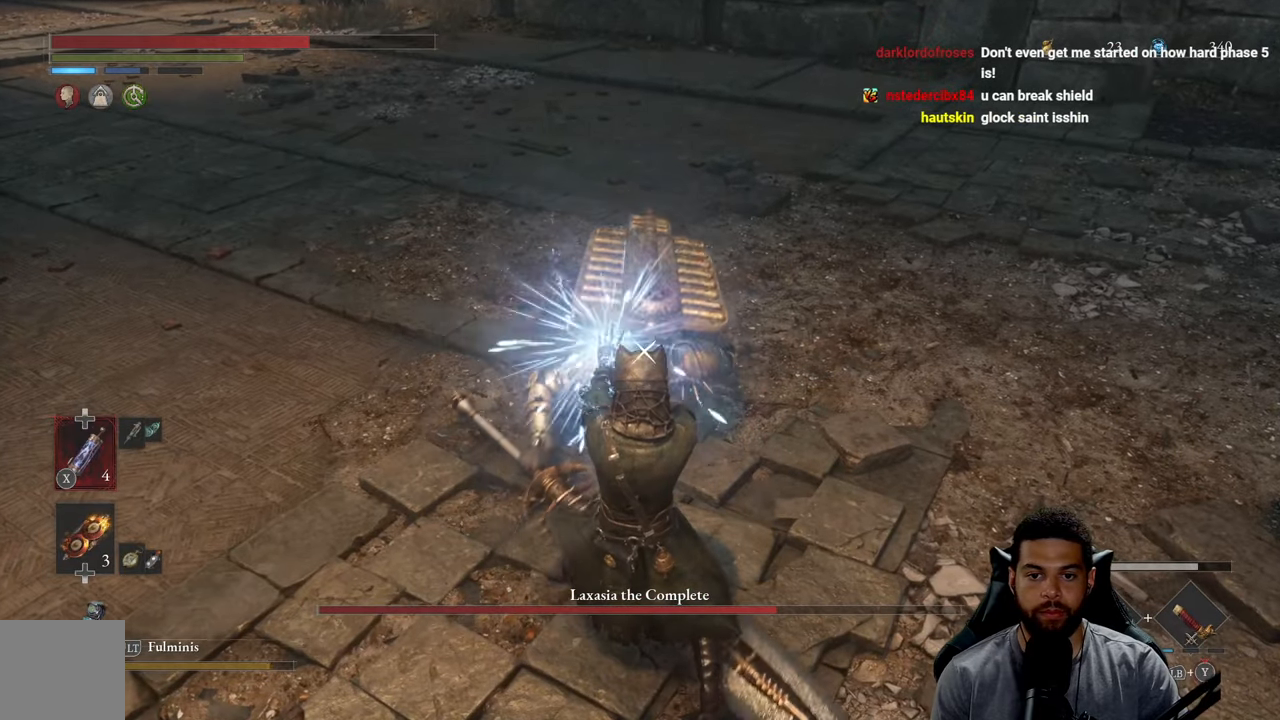
{"buttons": ["L2"], "left_stick": "up", "right_stick": "center", "events": [[216, "left_stick", "up"]]}
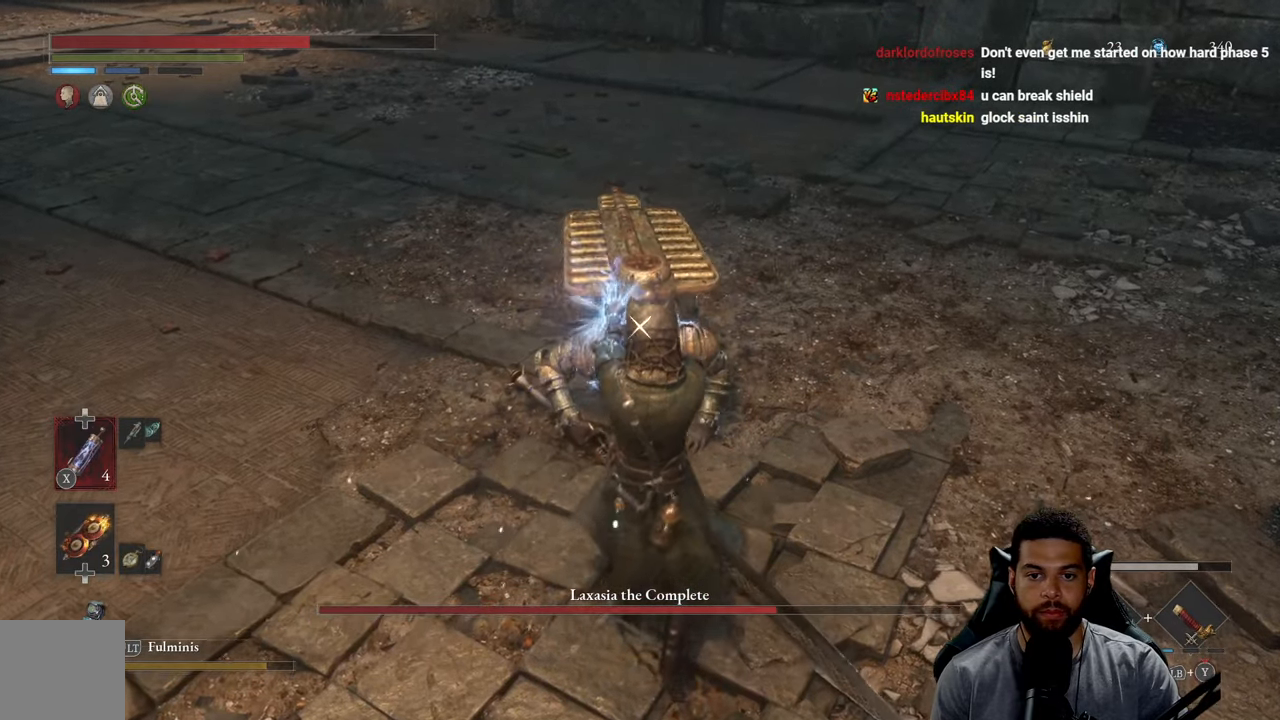
{"buttons": ["L2"], "left_stick": "up", "right_stick": "center", "events": []}
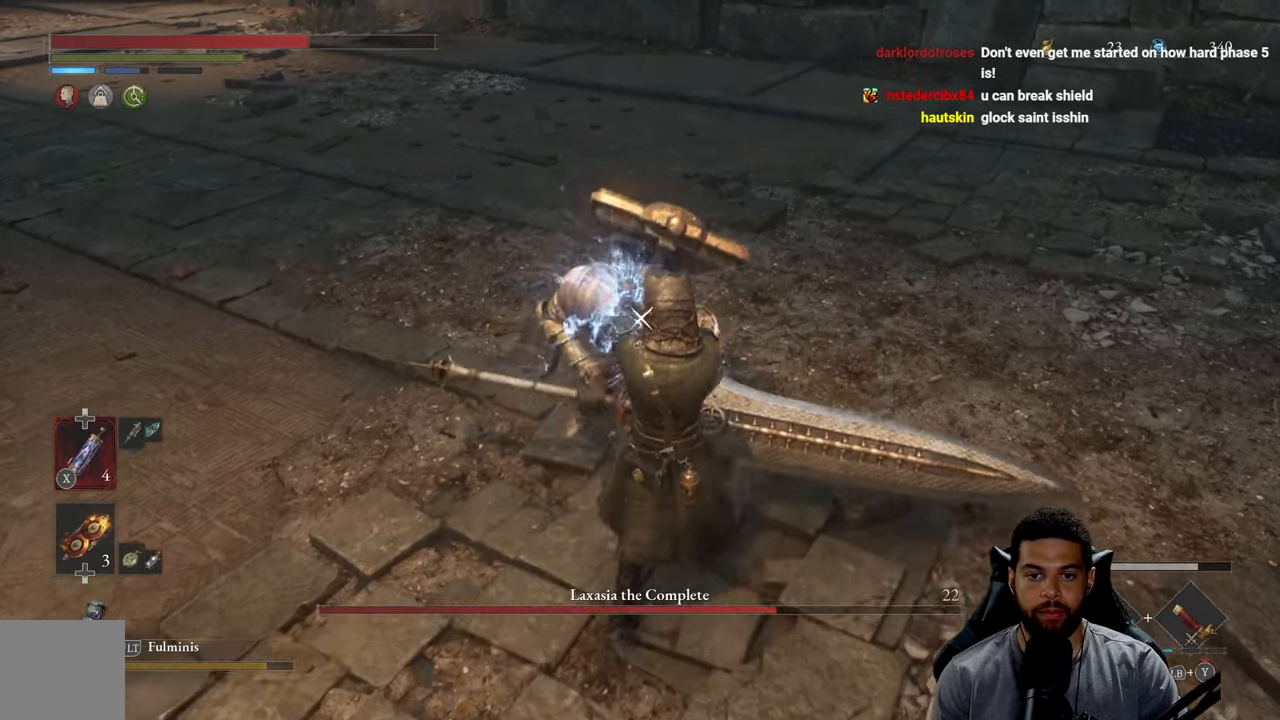
{"buttons": ["L2"], "left_stick": "up", "right_stick": "center", "events": []}
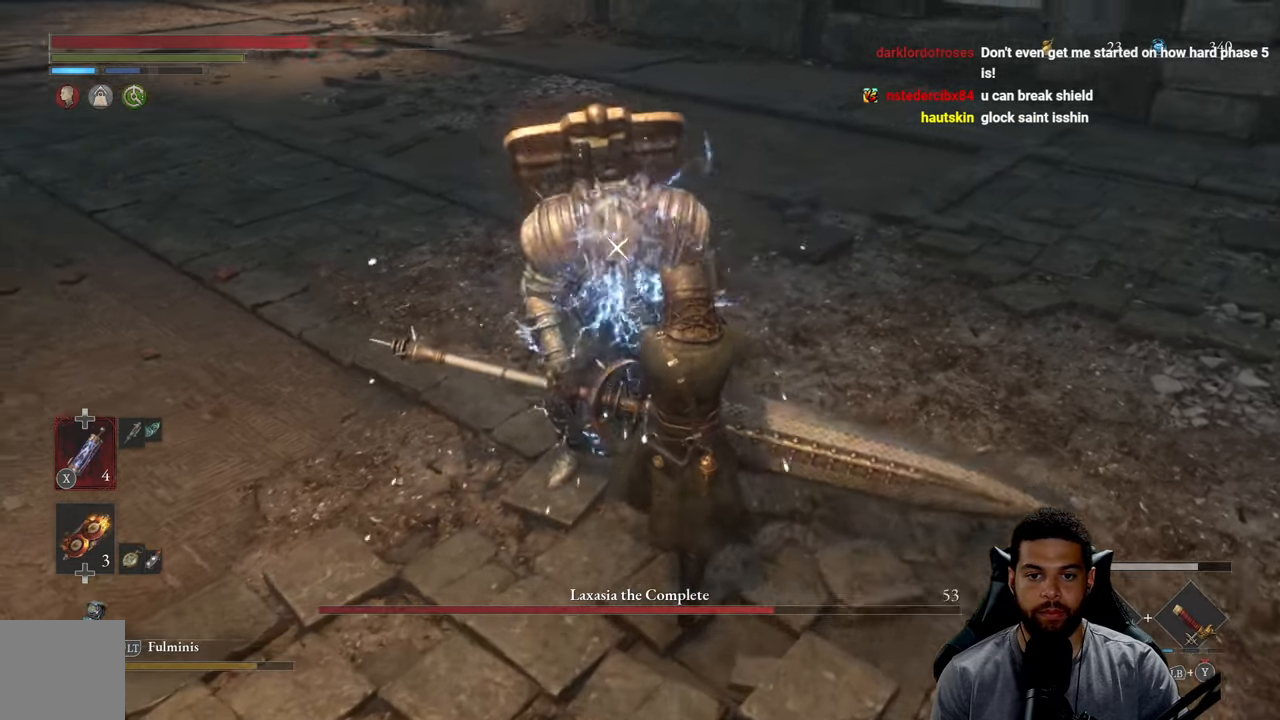
{"buttons": [], "left_stick": "up", "right_stick": "center", "events": [[216, "L2", "up"]]}
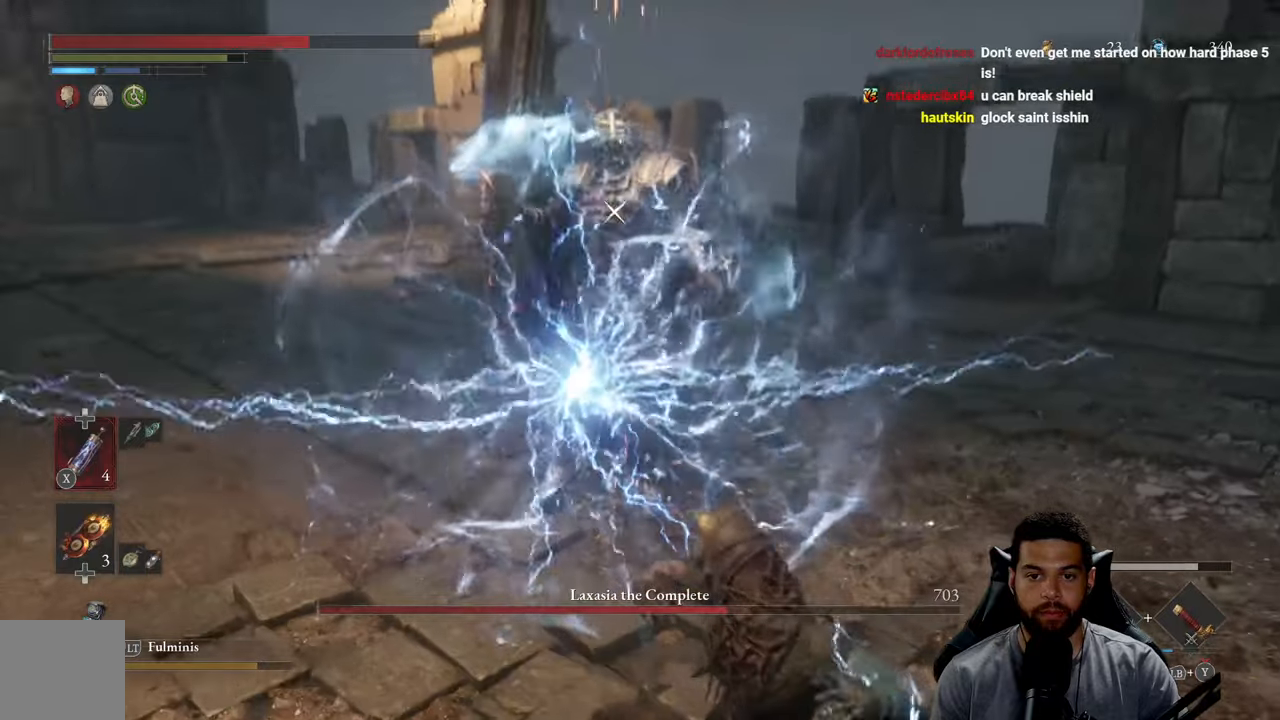
{"buttons": [], "left_stick": "up", "right_stick": "center", "events": []}
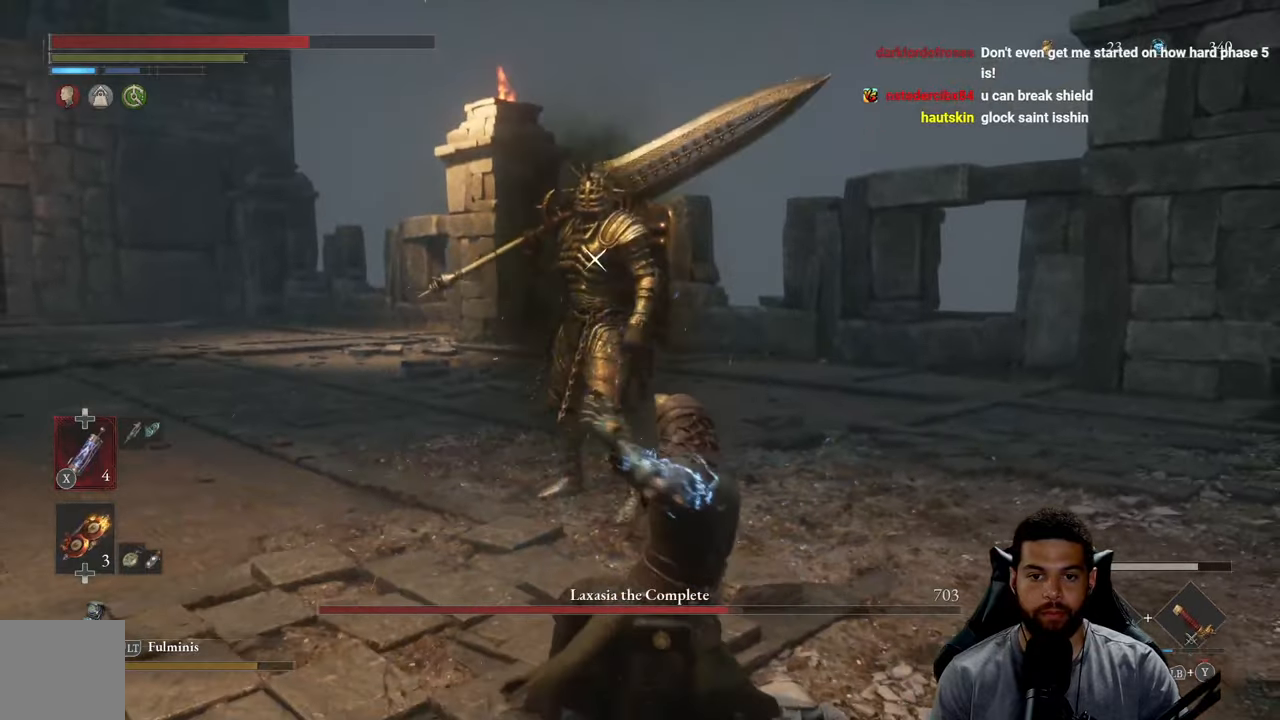
{"buttons": ["Y", "L1"], "left_stick": "up", "right_stick": "center", "events": [[300, "L1", "down"], [500, "Y", "down"]]}
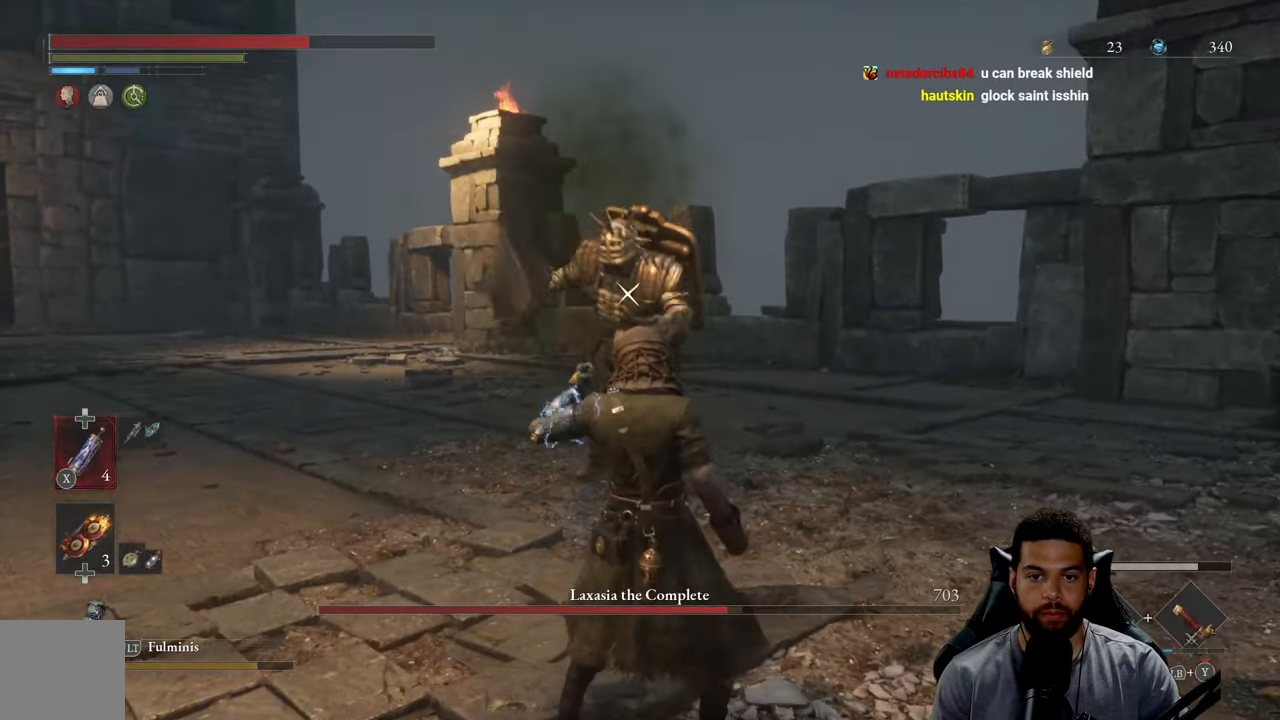
{"buttons": [], "left_stick": "up", "right_stick": "center", "events": [[117, "Y", "up"], [433, "L1", "up"]]}
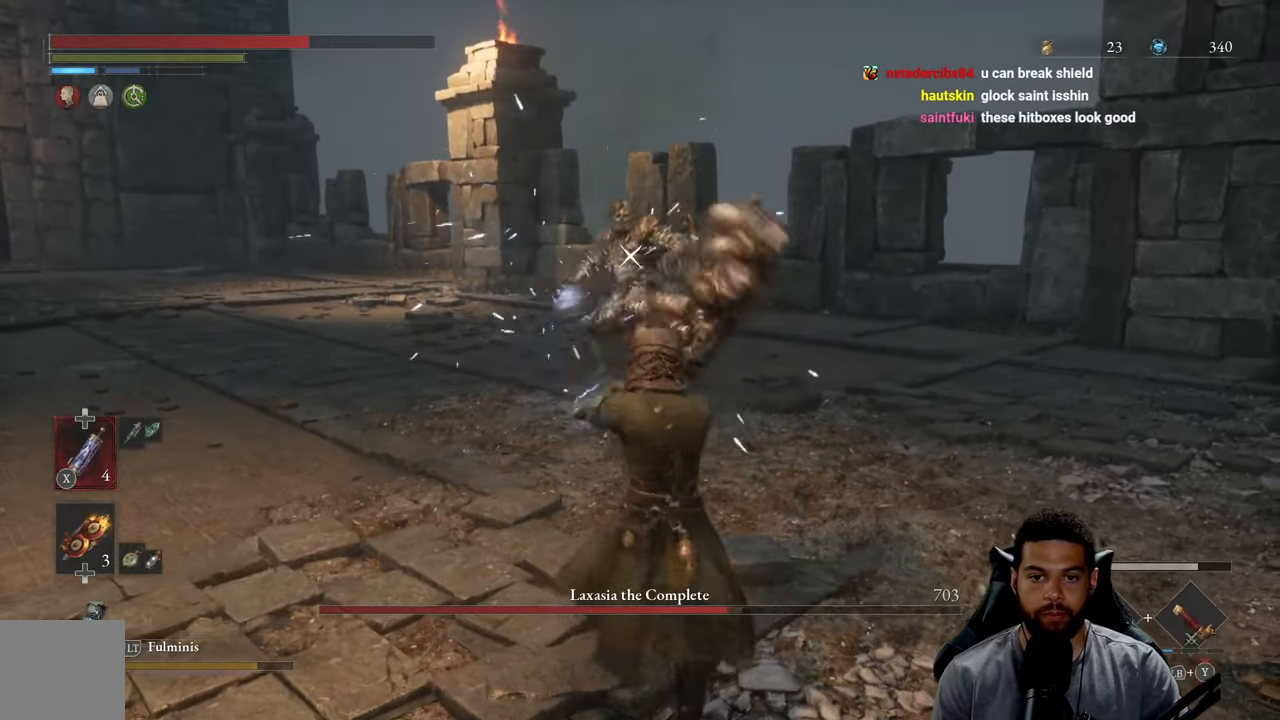
{"buttons": [], "left_stick": "up-right", "right_stick": "center", "events": [[250, "left_stick", "up-right"]]}
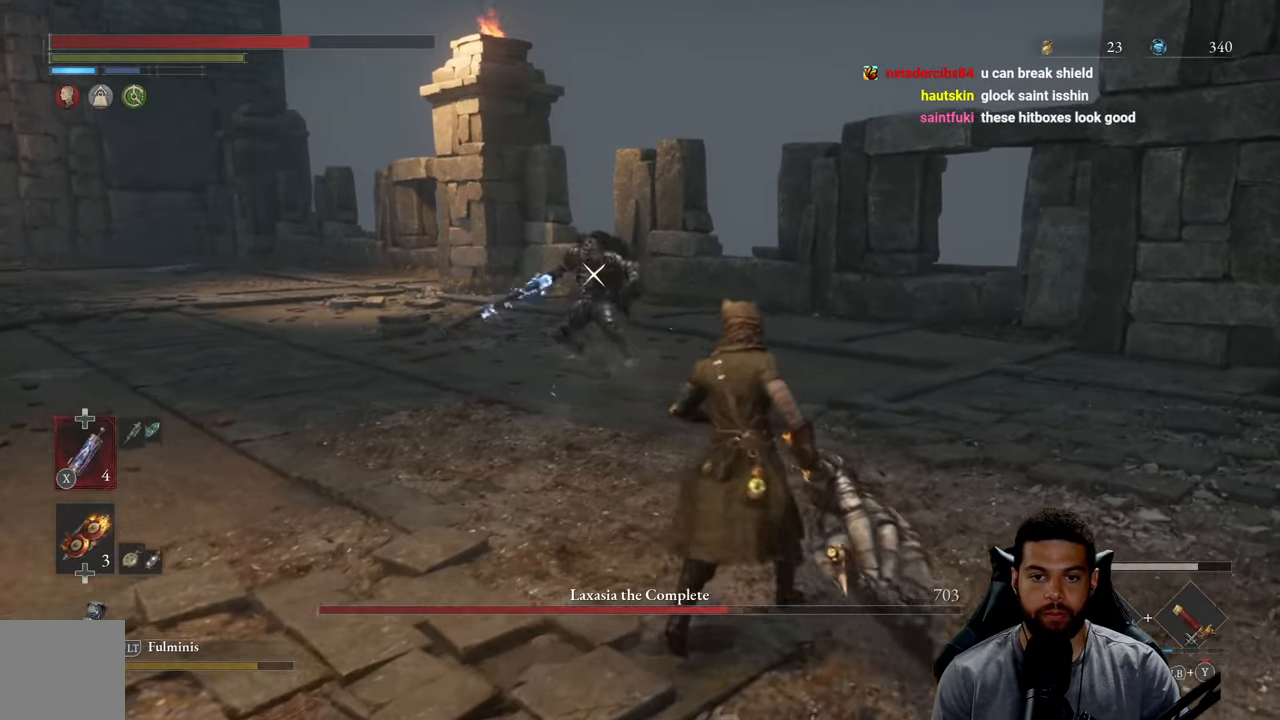
{"buttons": [], "left_stick": "down-right", "right_stick": "center", "events": [[117, "left_stick", "down-right"]]}
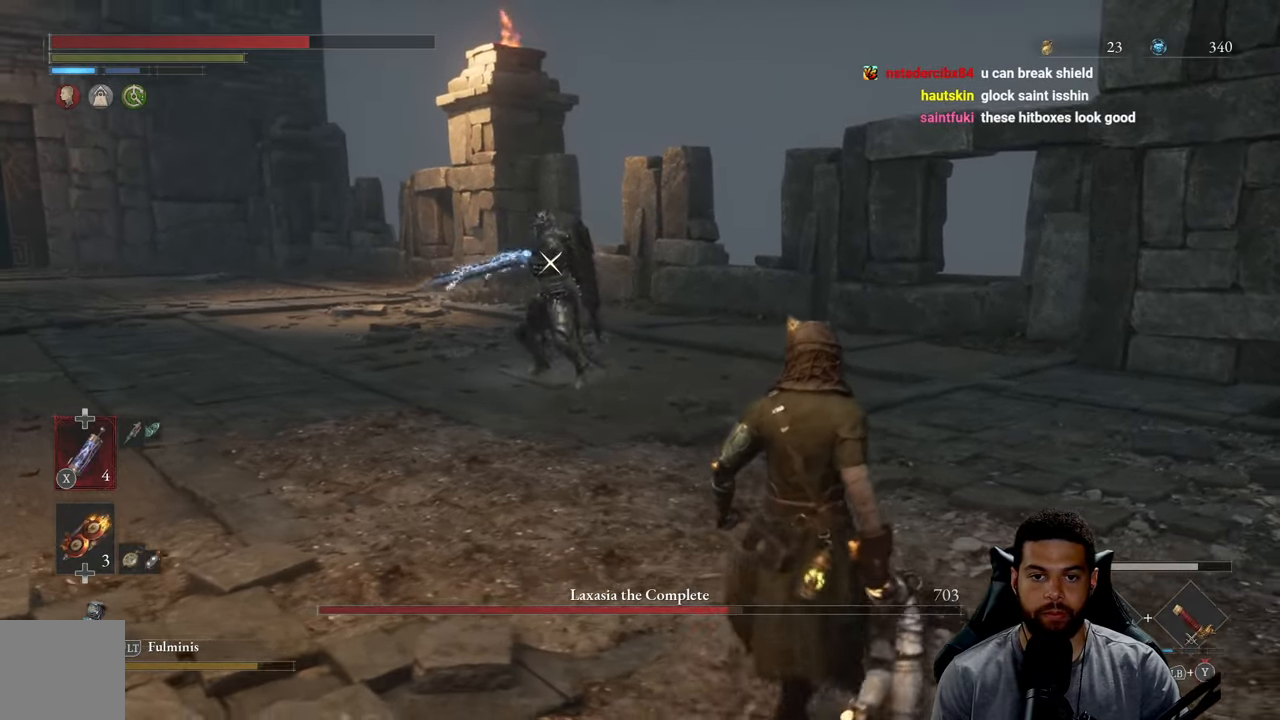
{"buttons": [], "left_stick": "right", "right_stick": "center", "events": [[283, "left_stick", "right"], [333, "B", "down"], [400, "B", "up"]]}
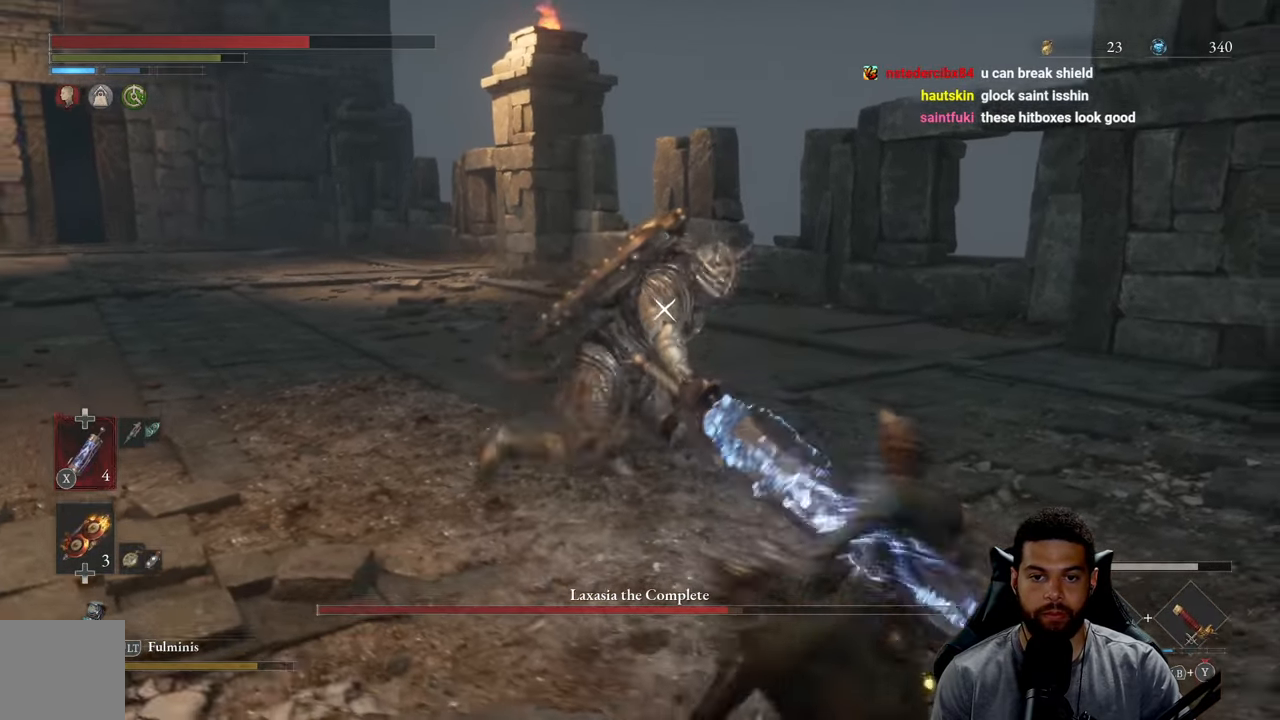
{"buttons": [], "left_stick": "up", "right_stick": "center", "events": [[417, "left_stick", "up"]]}
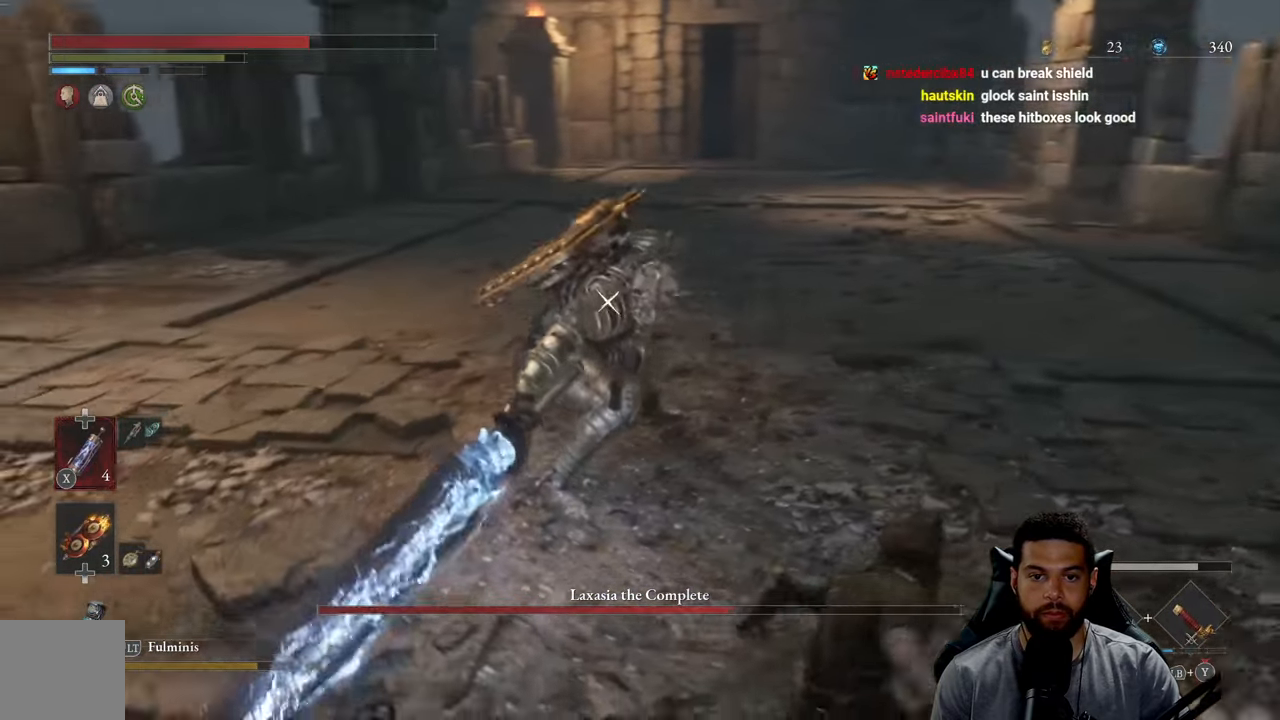
{"buttons": ["Y", "L1"], "left_stick": "up", "right_stick": "center", "events": [[317, "L1", "down"], [450, "Y", "down"]]}
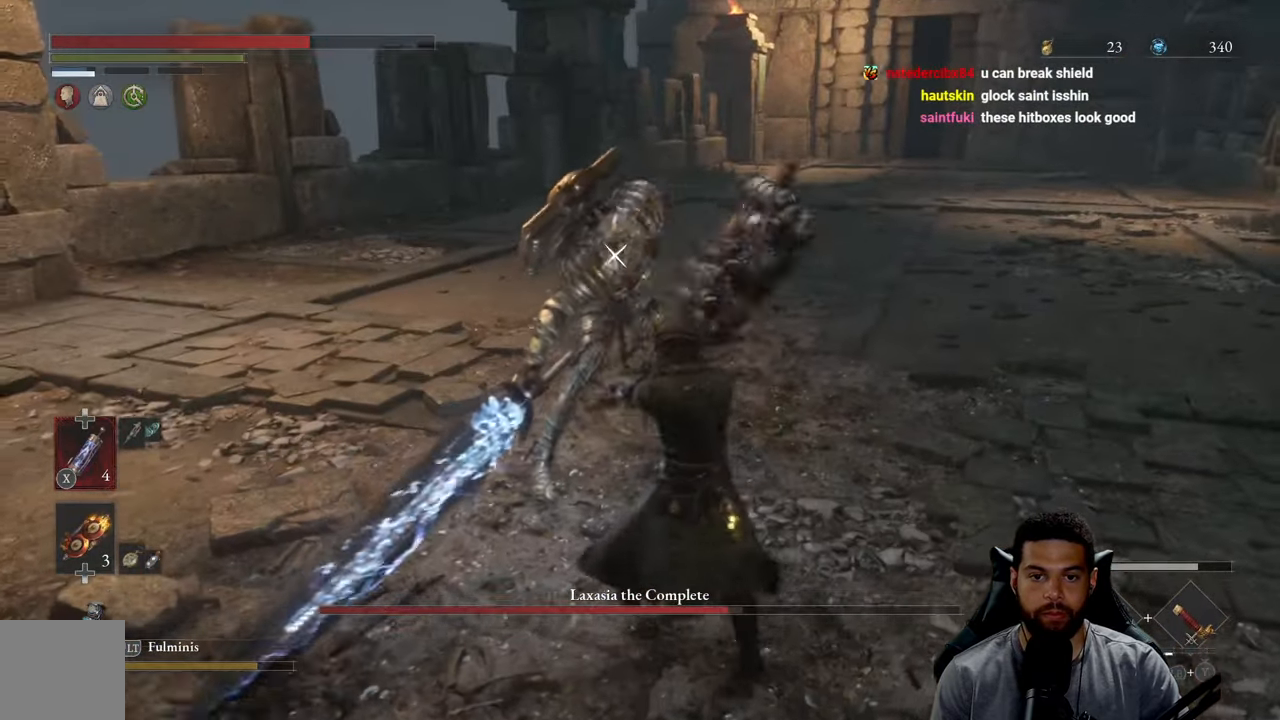
{"buttons": ["Y", "L1"], "left_stick": "up", "right_stick": "center", "events": [[50, "Y", "up"], [133, "Y", "down"], [217, "Y", "up"], [283, "Y", "down"], [383, "Y", "up"], [450, "Y", "down"]]}
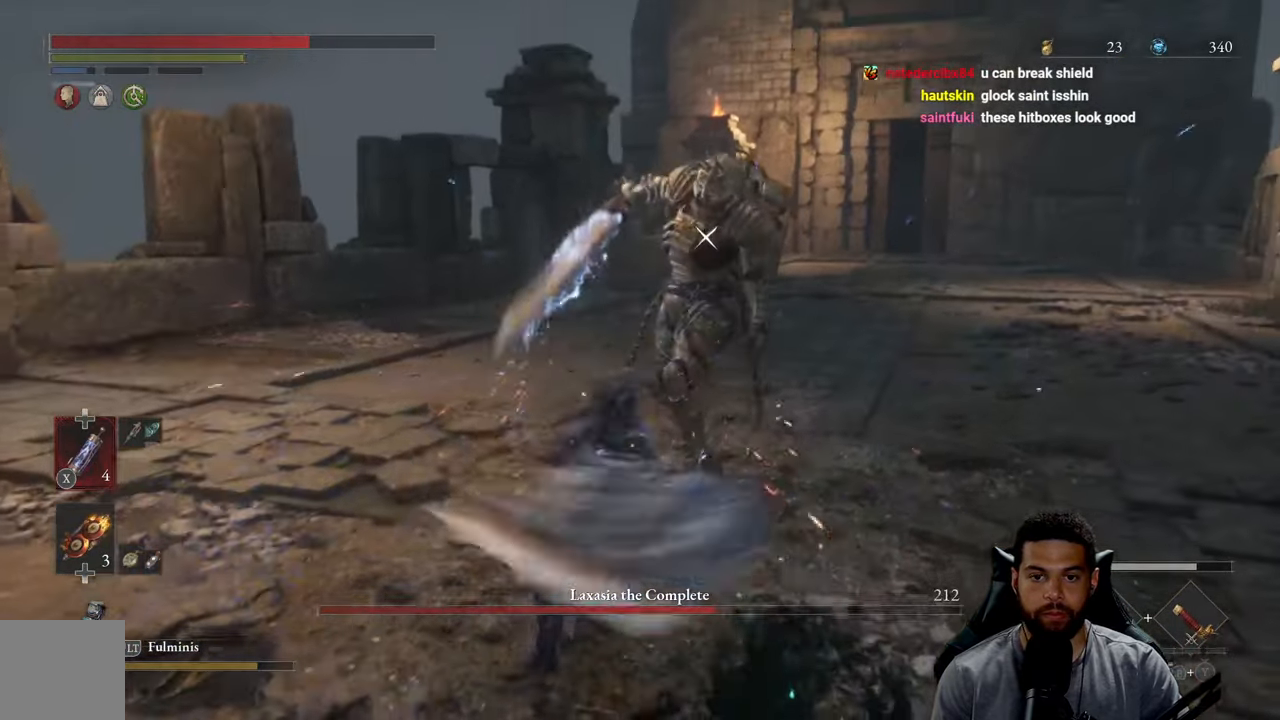
{"buttons": [], "left_stick": "up", "right_stick": "center", "events": [[67, "Y", "up"], [400, "L1", "up"]]}
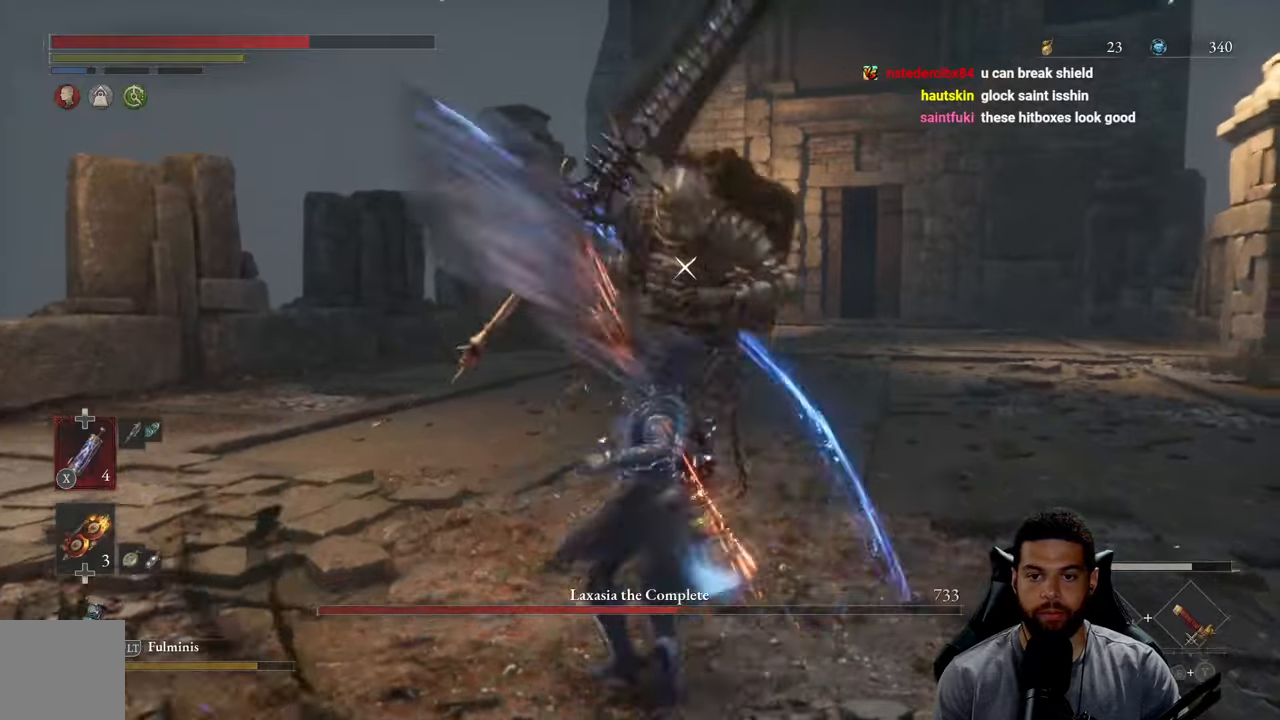
{"buttons": [], "left_stick": "down-right", "right_stick": "center", "events": [[167, "left_stick", "down-right"], [367, "B", "down"], [434, "B", "up"]]}
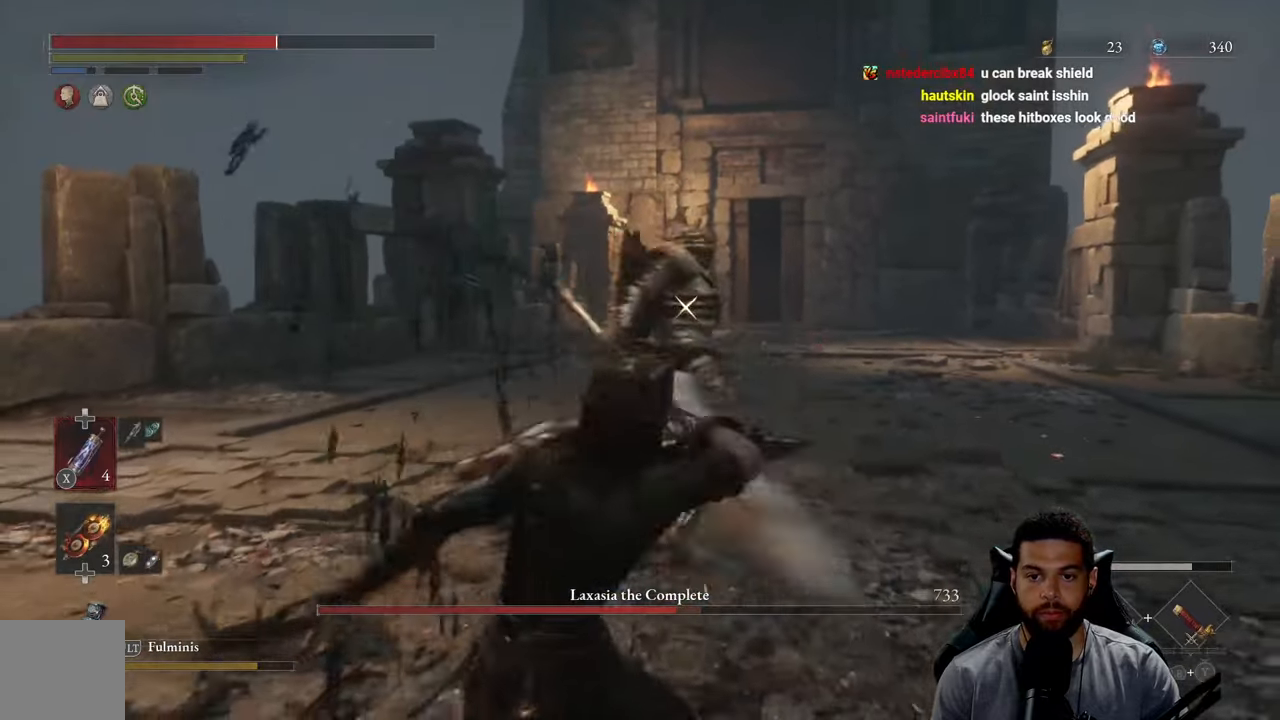
{"buttons": ["L1"], "left_stick": "up", "right_stick": "center", "events": [[234, "left_stick", "up-right"], [250, "L1", "down"], [400, "L1", "up"], [400, "left_stick", "up"], [484, "L1", "down"]]}
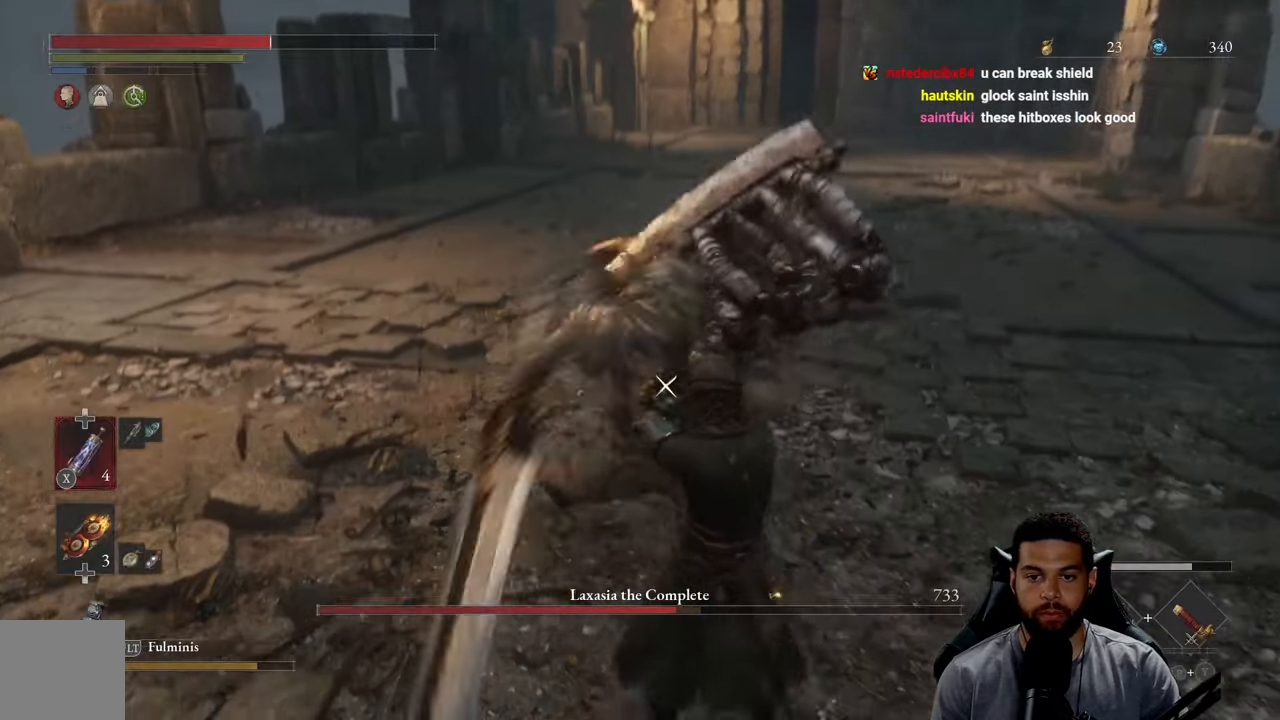
{"buttons": [], "left_stick": "left", "right_stick": "center", "events": [[134, "L1", "up"], [267, "left_stick", "up-left"], [367, "left_stick", "left"]]}
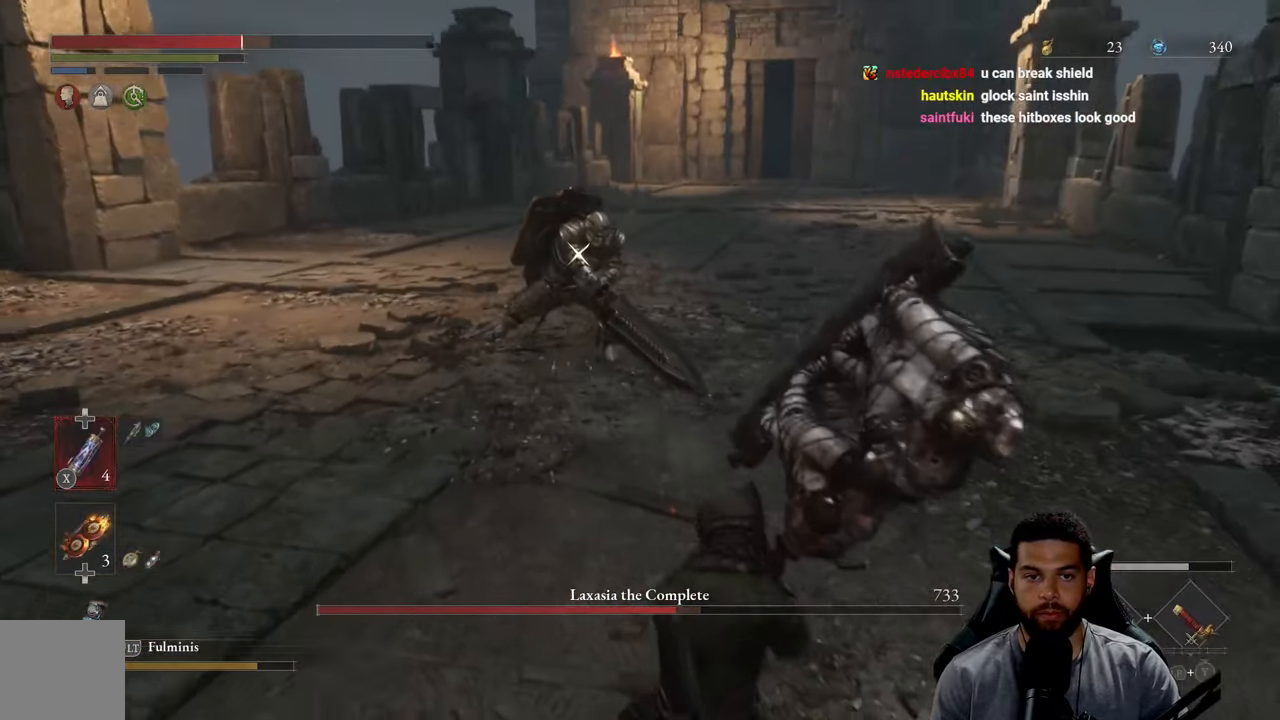
{"buttons": [], "left_stick": "center", "right_stick": "center", "events": [[34, "left_stick", "down-left"], [417, "X", "down"], [467, "left_stick", "center"], [500, "X", "up"]]}
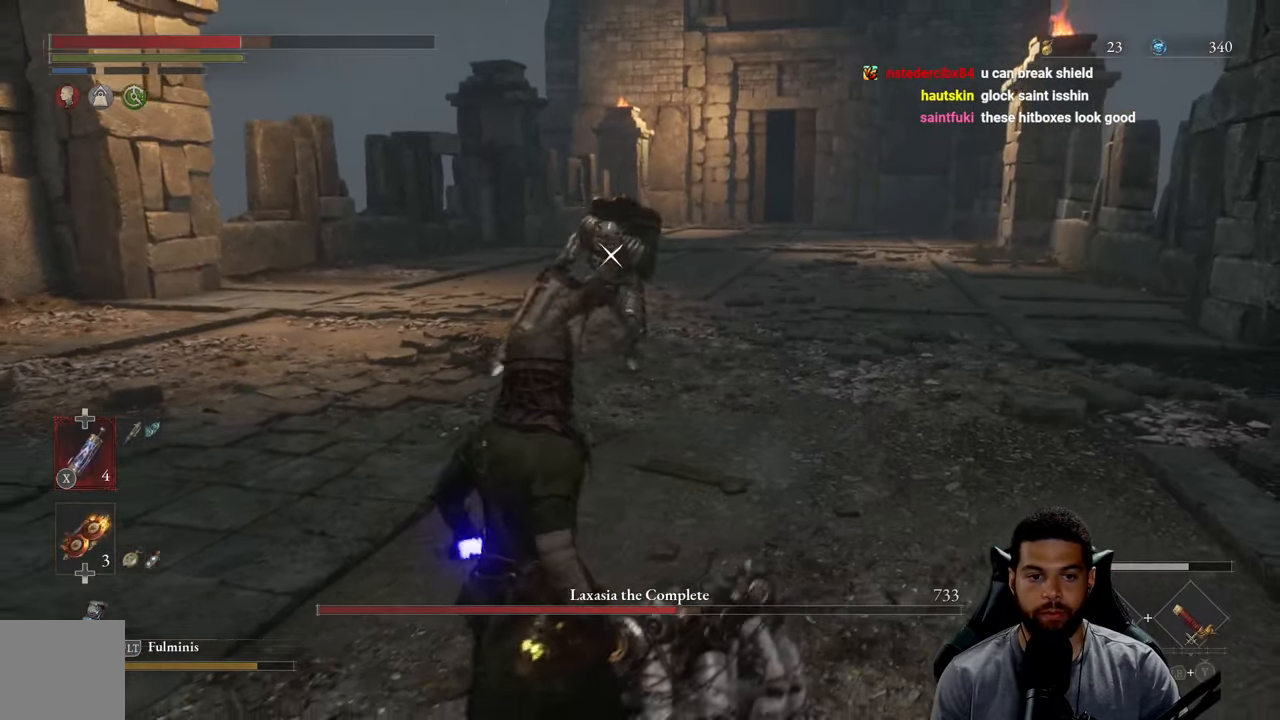
{"buttons": [], "left_stick": "up-left", "right_stick": "center", "events": [[67, "X", "down"], [84, "left_stick", "left"], [167, "X", "up"], [200, "left_stick", "up-left"]]}
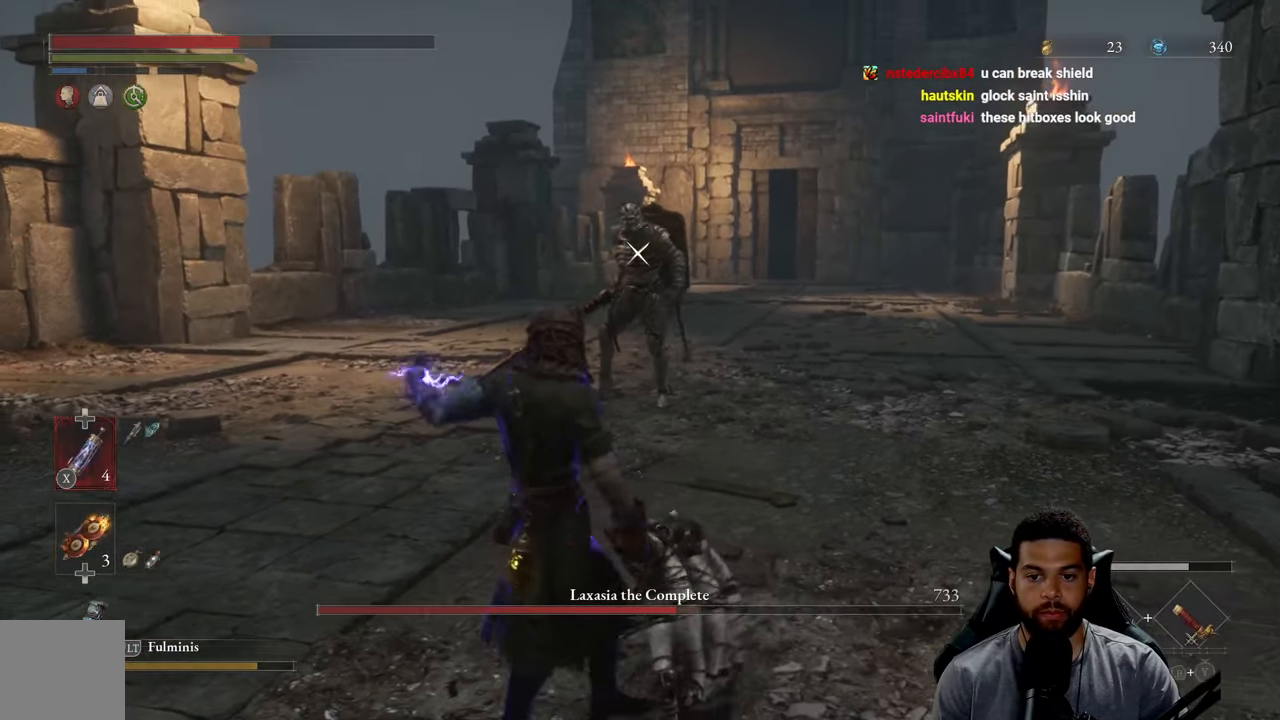
{"buttons": ["B"], "left_stick": "up", "right_stick": "center", "events": [[317, "B", "down"], [350, "left_stick", "up"]]}